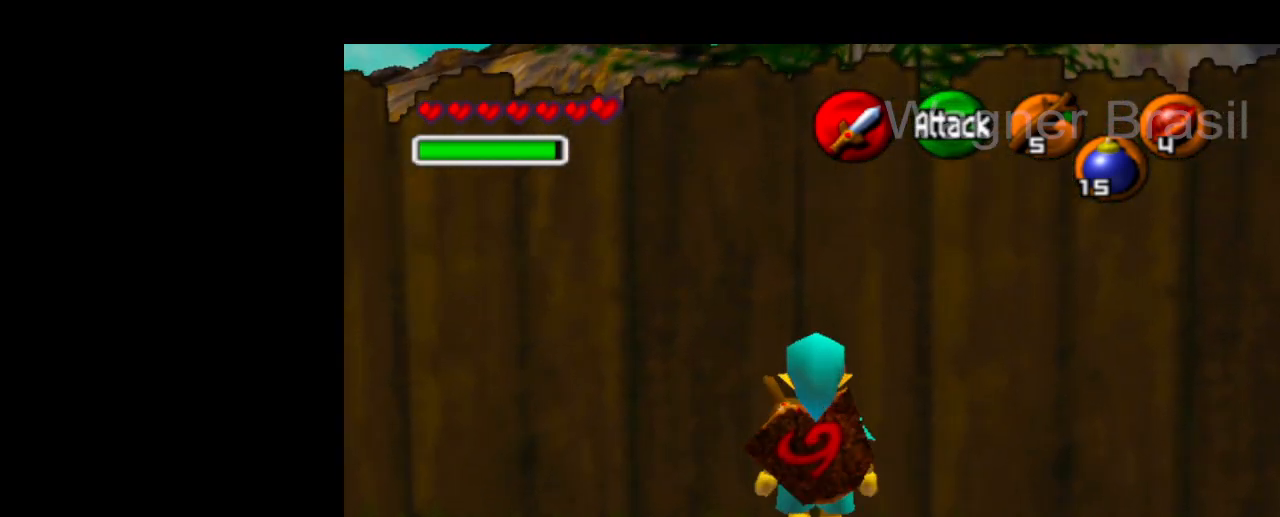
Gameplay with a controller (PlayStation layout); each line is a JSON object with the inputs held at the frame after it. "events" lists button and stick changes between this image and that frame as [ms after this image, input, new state], when the widget could be followed in between. Not read: L2 L3 R2 R3.
{"buttons": [], "left_stick": "center", "right_stick": "center", "events": [[267, "left_stick", "left"], [368, "left_stick", "center"]]}
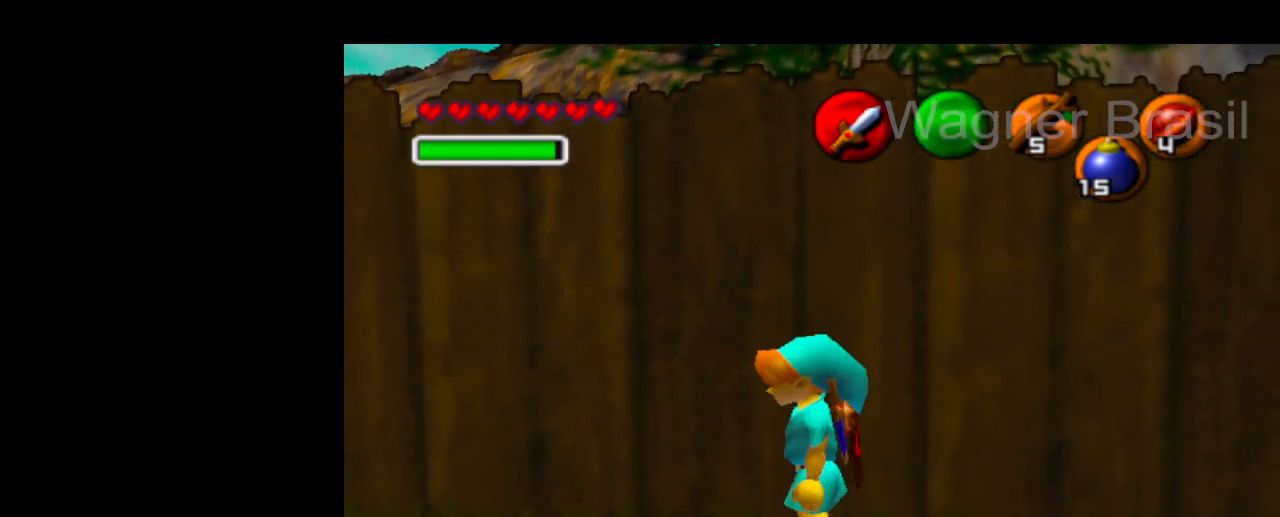
{"buttons": ["CROSS", "R1"], "left_stick": "right", "right_stick": "center", "events": [[234, "R1", "down"], [367, "left_stick", "right"], [501, "CROSS", "down"]]}
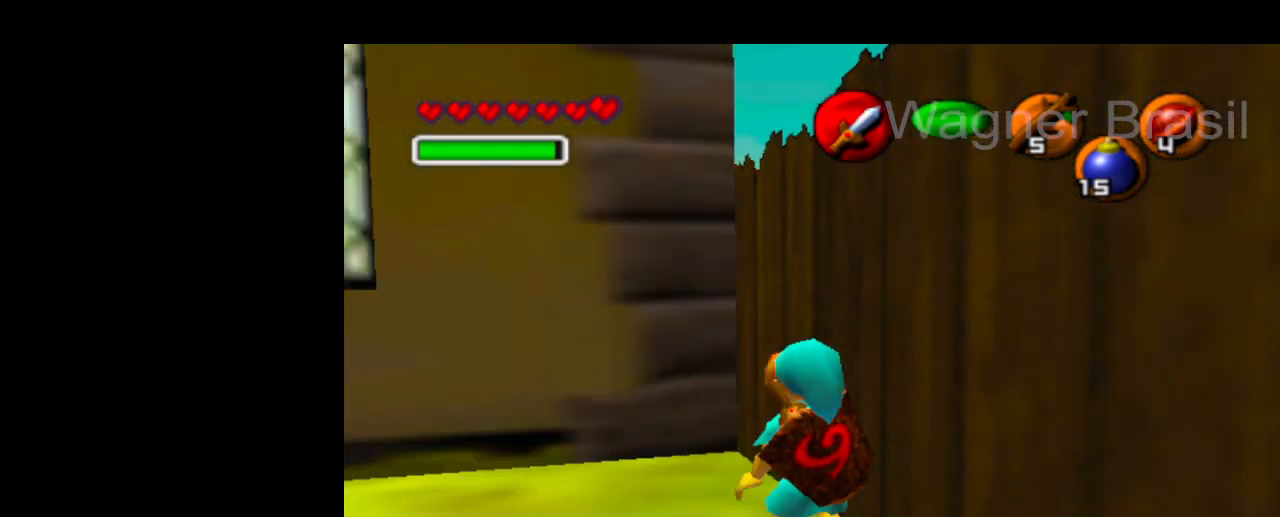
{"buttons": [], "left_stick": "center", "right_stick": "center", "events": [[133, "CROSS", "up"], [333, "left_stick", "center"], [400, "R1", "up"]]}
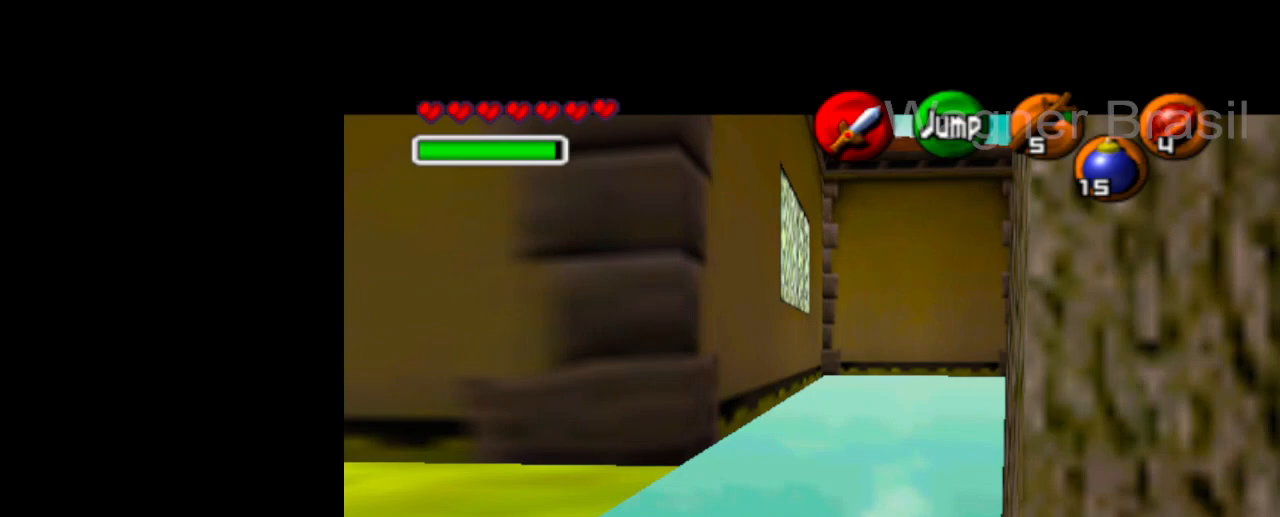
{"buttons": [], "left_stick": "center", "right_stick": "center", "events": []}
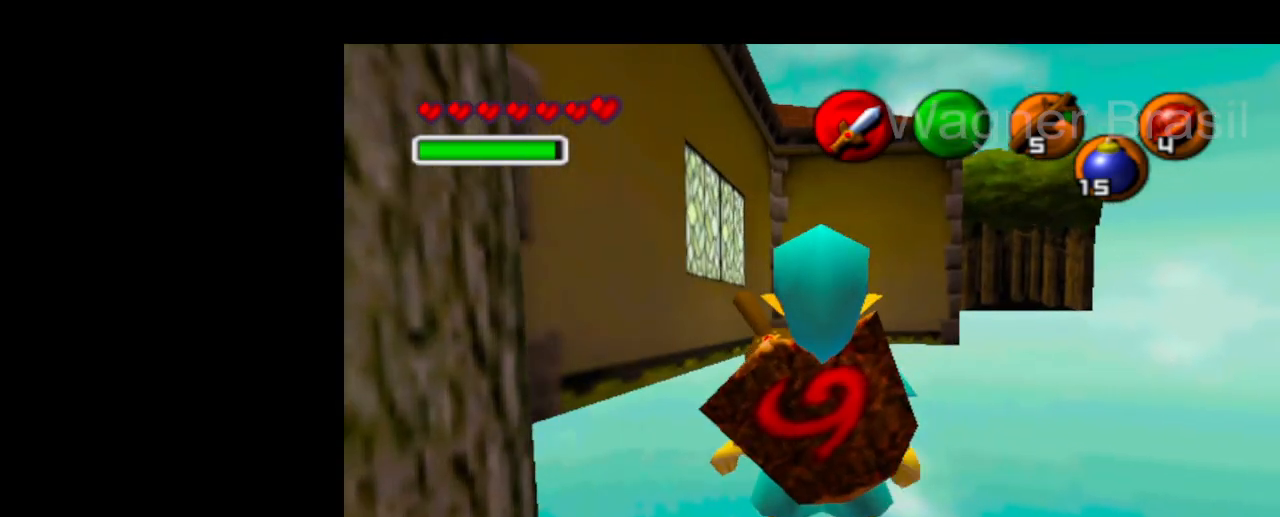
{"buttons": [], "left_stick": "up", "right_stick": "center", "events": [[401, "left_stick", "up-right"], [501, "left_stick", "up"]]}
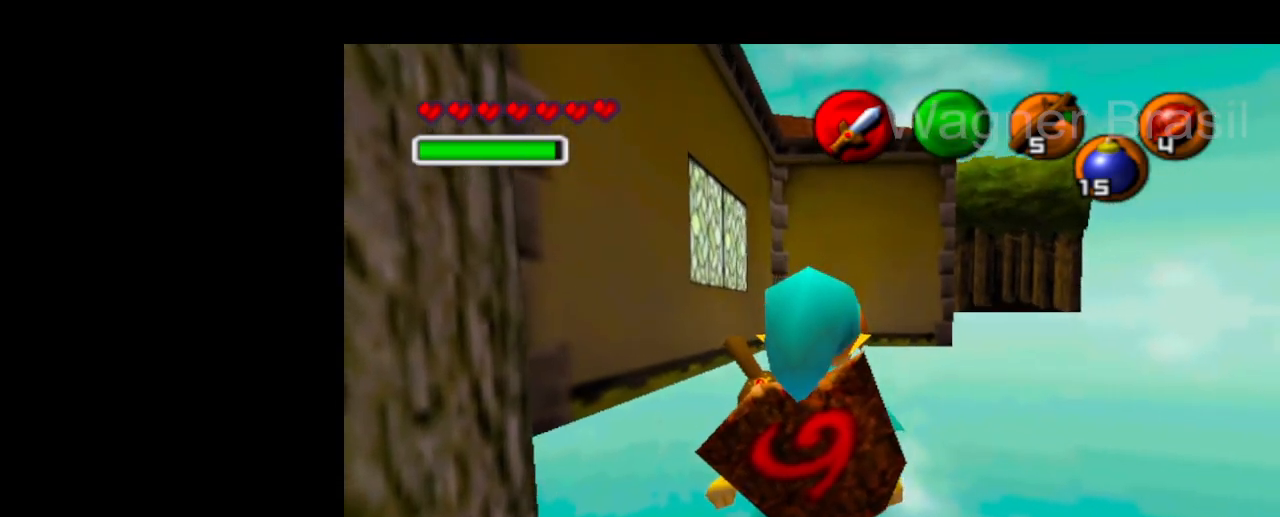
{"buttons": ["R1"], "left_stick": "center", "right_stick": "center", "events": [[33, "left_stick", "up-right"], [67, "left_stick", "left"], [234, "left_stick", "center"], [367, "R1", "down"]]}
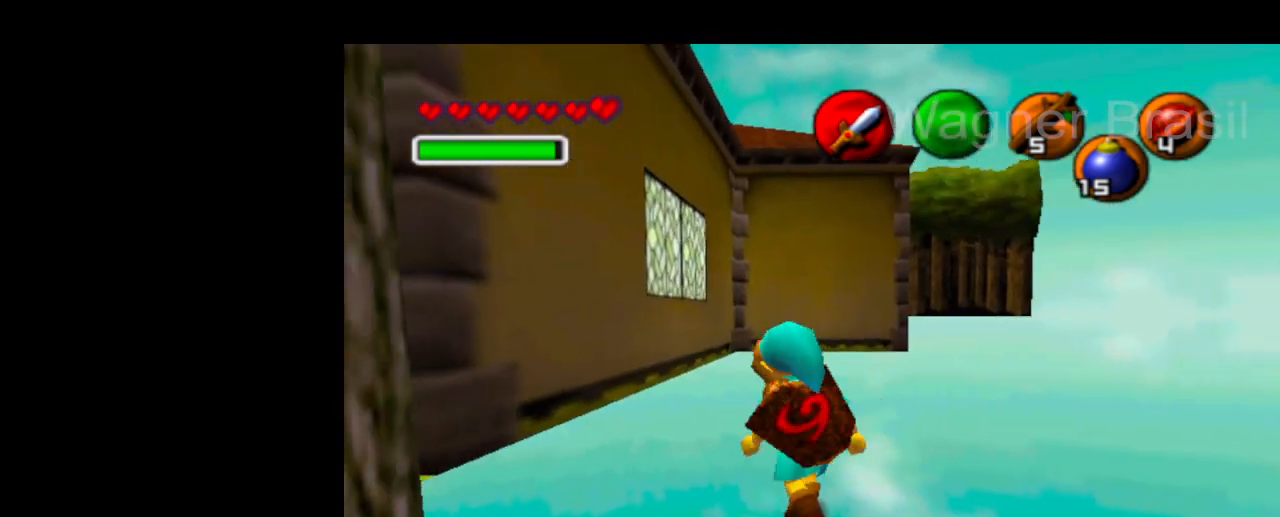
{"buttons": [], "left_stick": "left", "right_stick": "center", "events": [[34, "R1", "up"], [267, "left_stick", "left"]]}
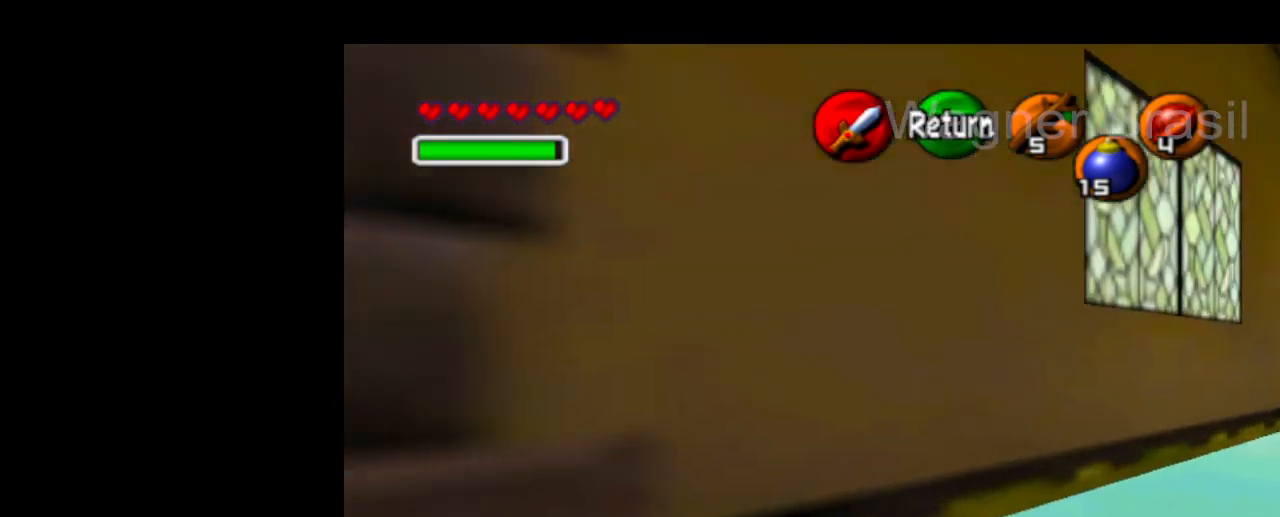
{"buttons": [], "left_stick": "center", "right_stick": "center", "events": [[467, "left_stick", "center"]]}
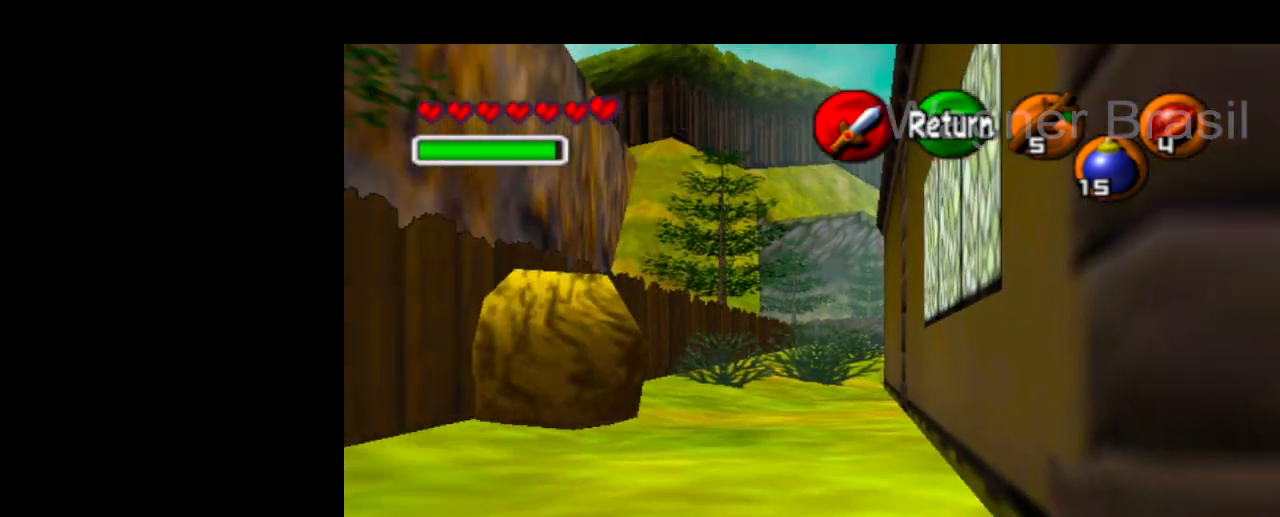
{"buttons": [], "left_stick": "center", "right_stick": "center", "events": []}
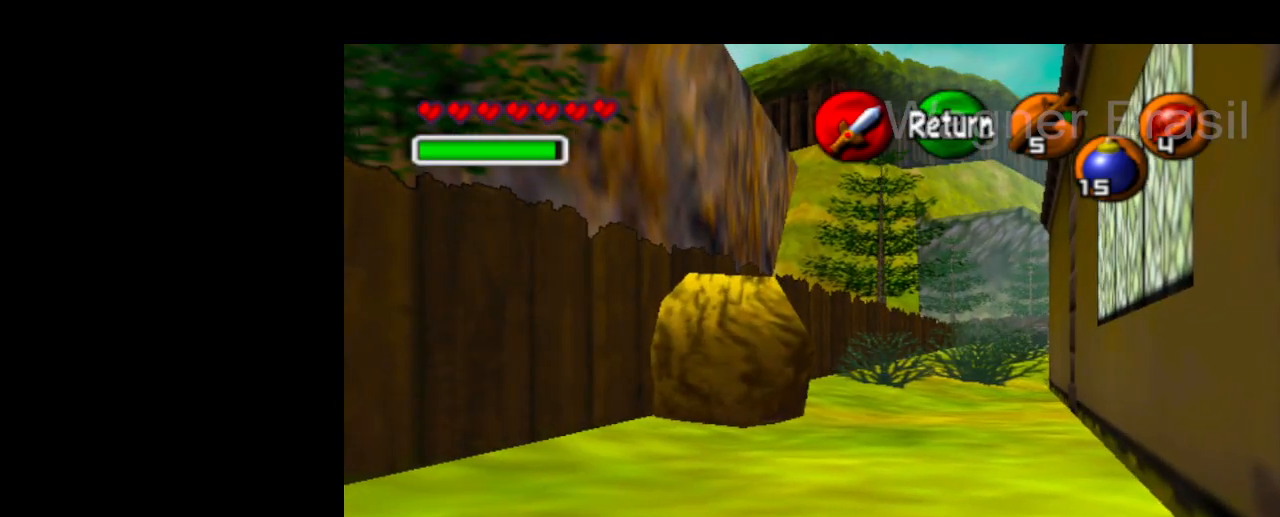
{"buttons": [], "left_stick": "center", "right_stick": "center", "events": []}
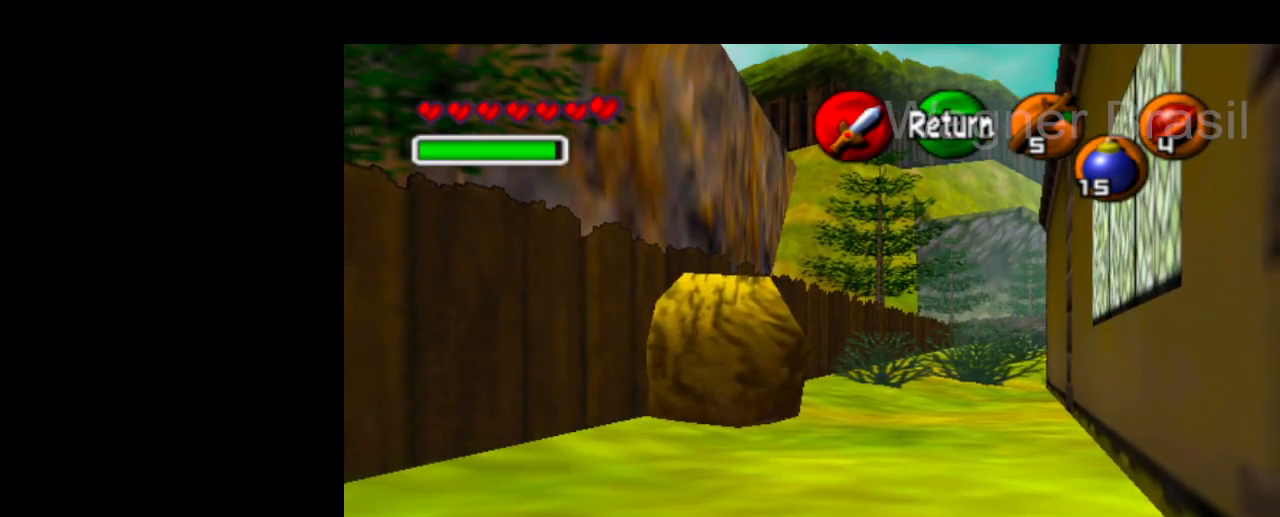
{"buttons": [], "left_stick": "center", "right_stick": "center", "events": [[67, "left_stick", "up"], [334, "left_stick", "center"]]}
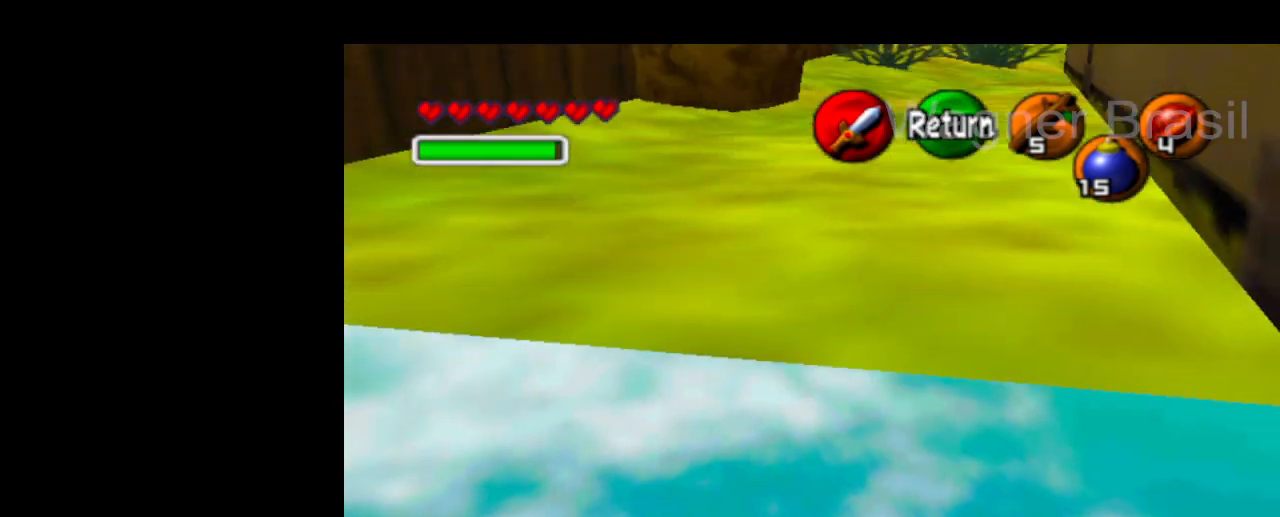
{"buttons": [], "left_stick": "down", "right_stick": "center", "events": [[200, "left_stick", "down"]]}
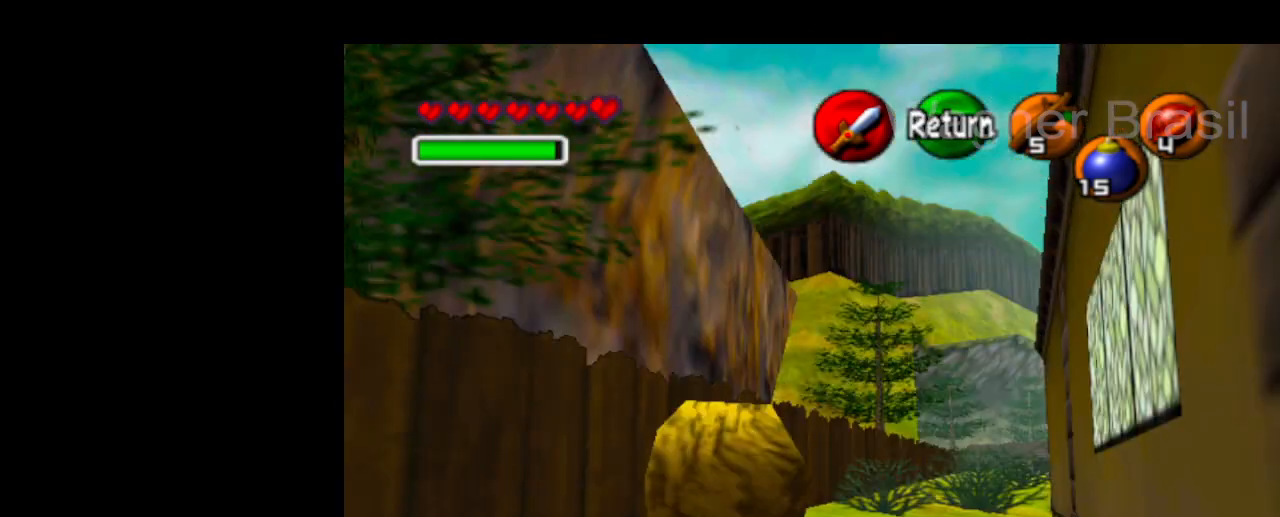
{"buttons": [], "left_stick": "center", "right_stick": "center", "events": [[134, "left_stick", "center"]]}
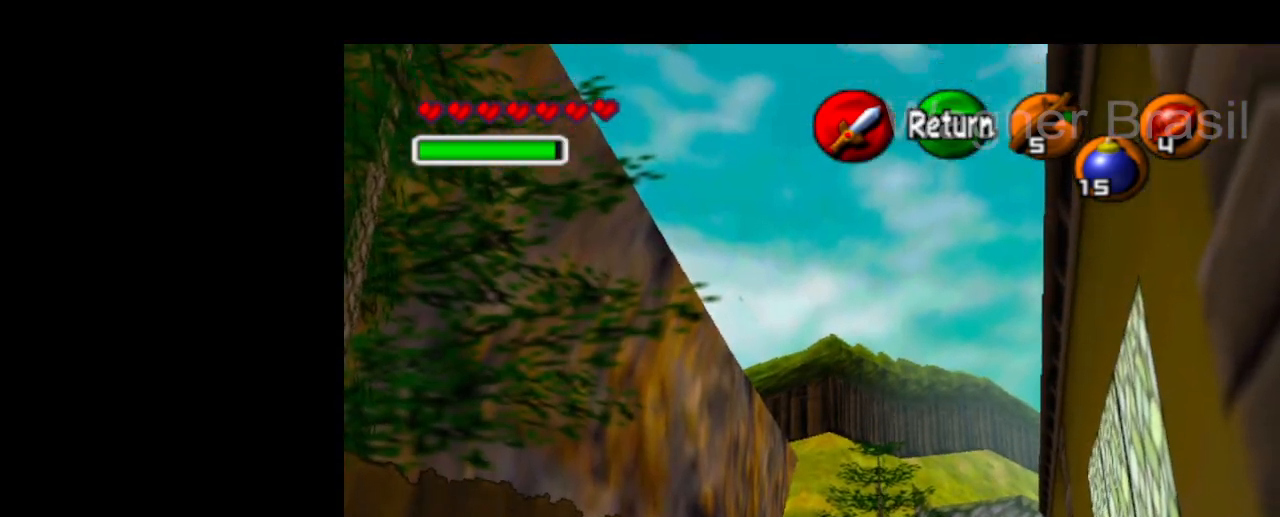
{"buttons": [], "left_stick": "center", "right_stick": "center", "events": [[166, "CROSS", "down"], [300, "CROSS", "up"]]}
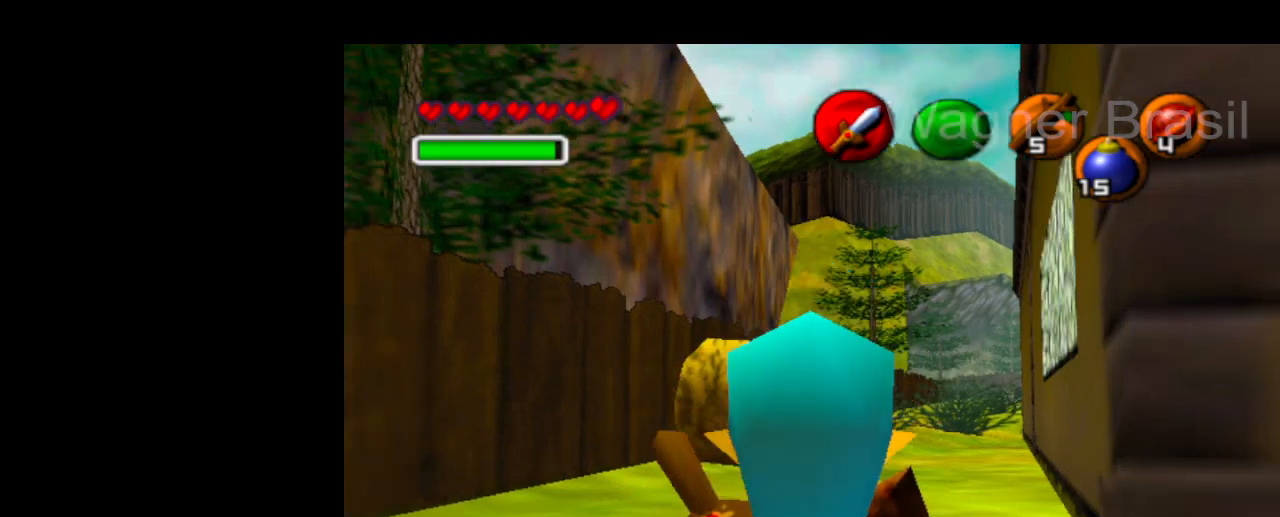
{"buttons": [], "left_stick": "center", "right_stick": "center", "events": [[401, "left_stick", "down-right"], [501, "left_stick", "center"]]}
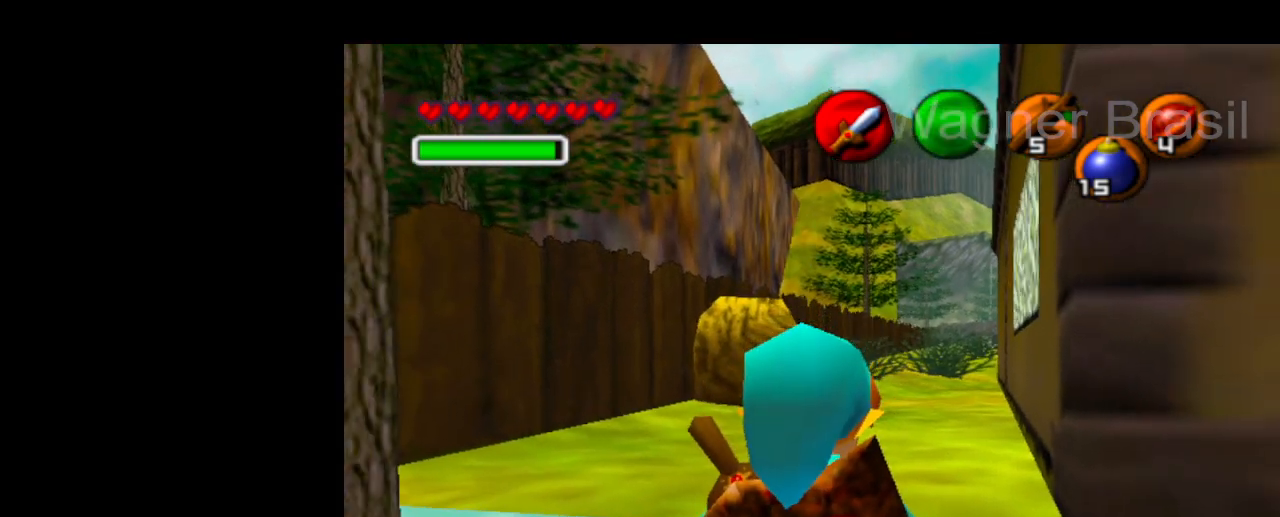
{"buttons": [], "left_stick": "center", "right_stick": "center", "events": [[66, "R1", "down"], [233, "R1", "up"]]}
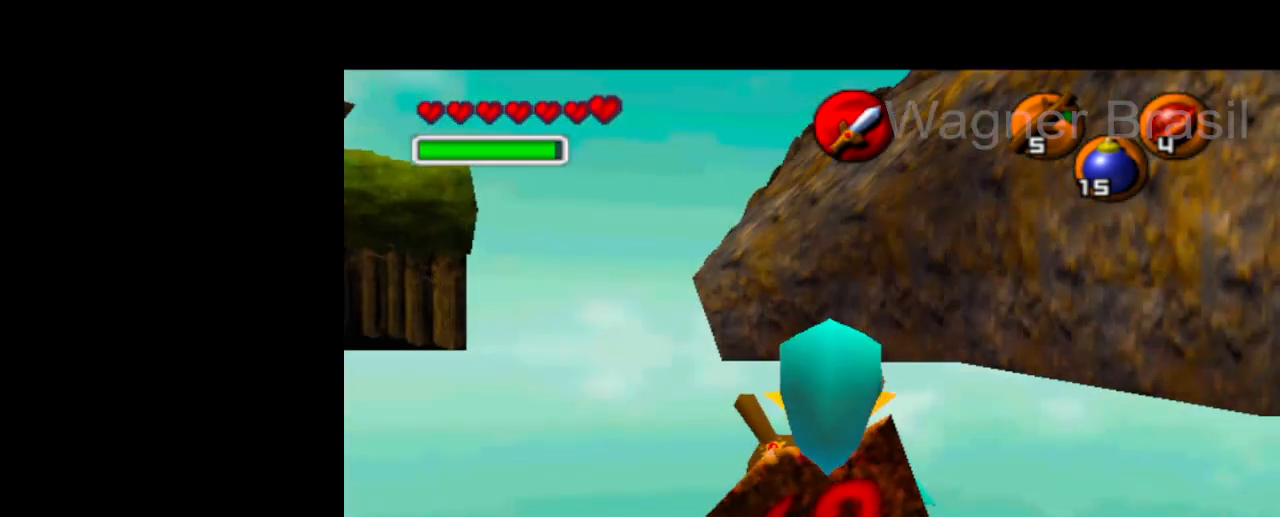
{"buttons": [], "left_stick": "left", "right_stick": "center"}
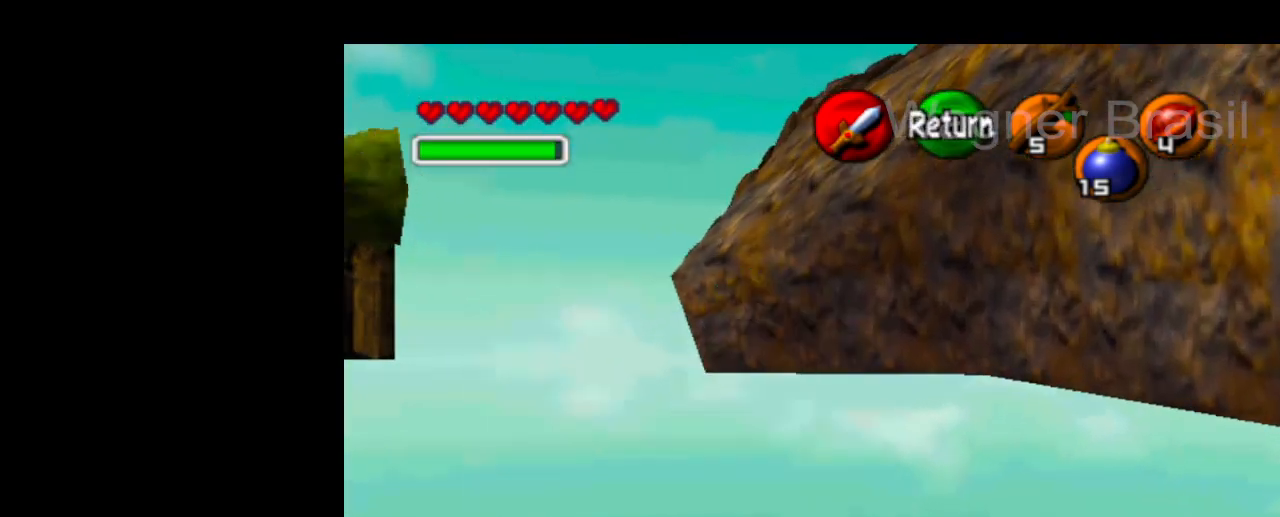
{"buttons": [], "left_stick": "center", "right_stick": "center", "events": [[367, "left_stick", "center"]]}
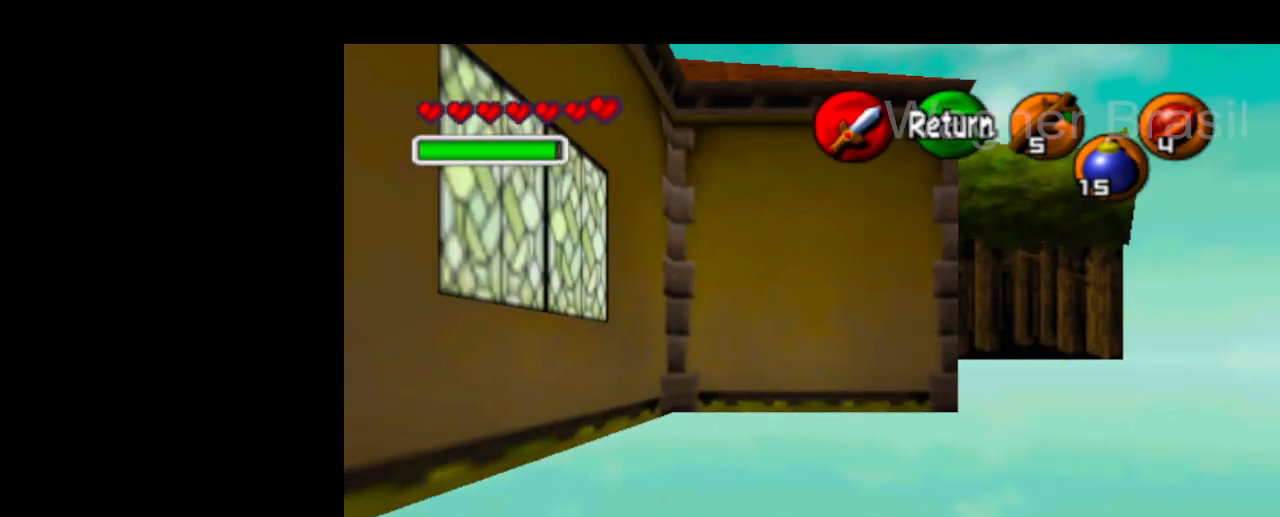
{"buttons": [], "left_stick": "right", "right_stick": "center", "events": [[300, "left_stick", "right"]]}
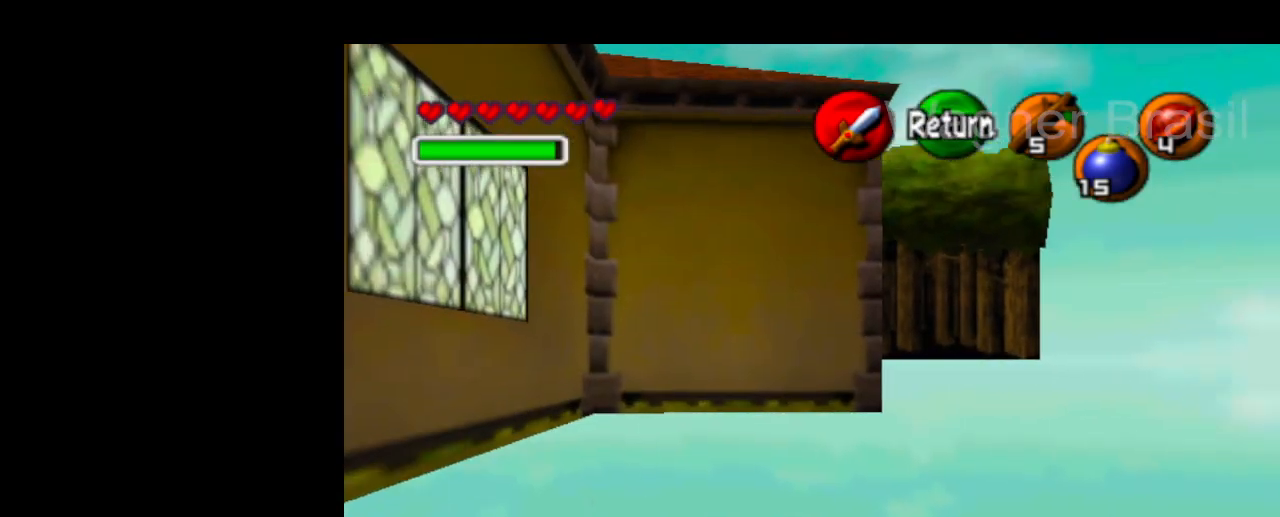
{"buttons": [], "left_stick": "center", "right_stick": "center", "events": [[367, "left_stick", "center"]]}
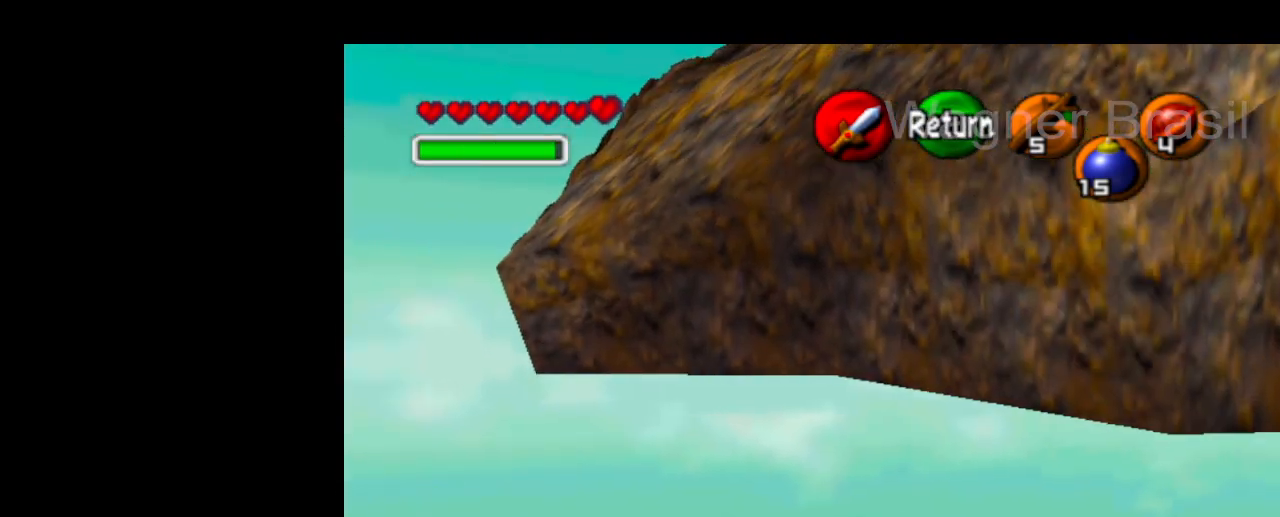
{"buttons": [], "left_stick": "center", "right_stick": "center", "events": [[167, "left_stick", "right"], [267, "left_stick", "center"]]}
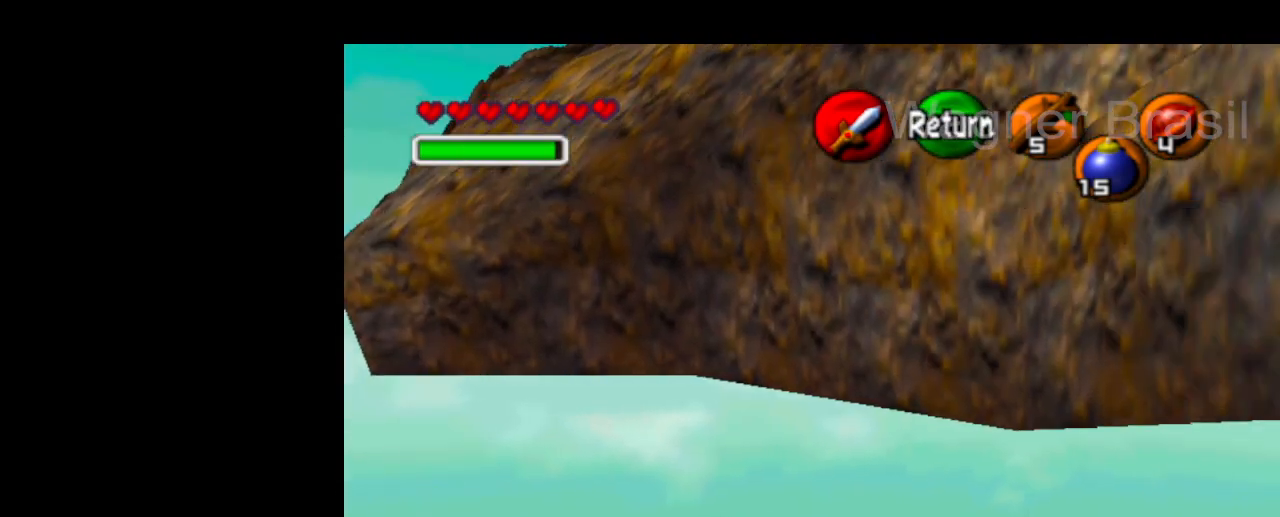
{"buttons": [], "left_stick": "center", "right_stick": "center", "events": [[100, "left_stick", "left"], [166, "left_stick", "center"]]}
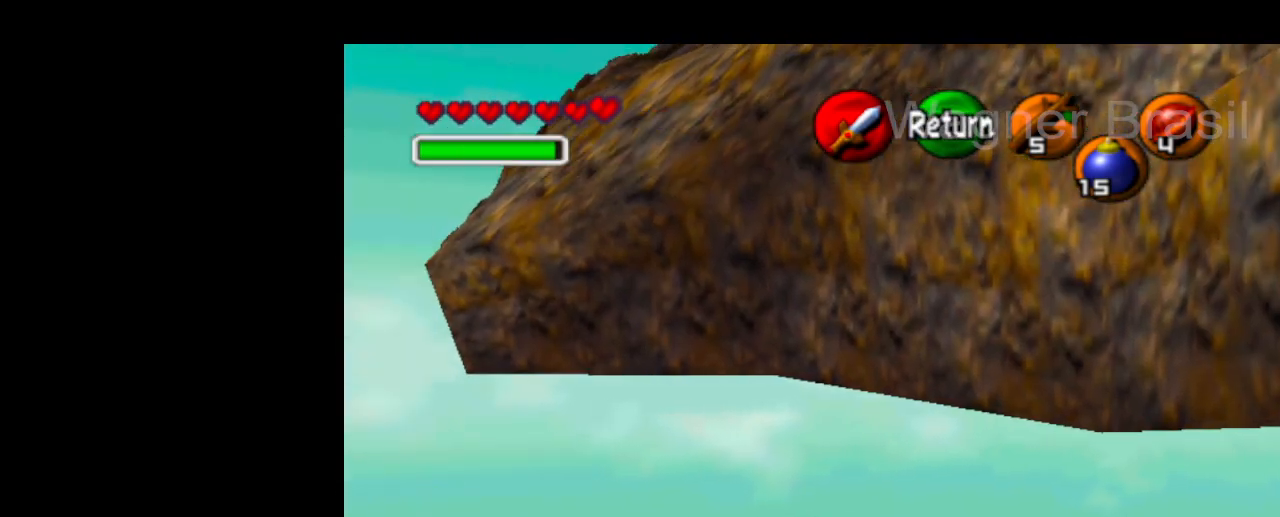
{"buttons": [], "left_stick": "up", "right_stick": "center", "events": [[234, "CROSS", "down"], [334, "CROSS", "up"], [367, "left_stick", "up"]]}
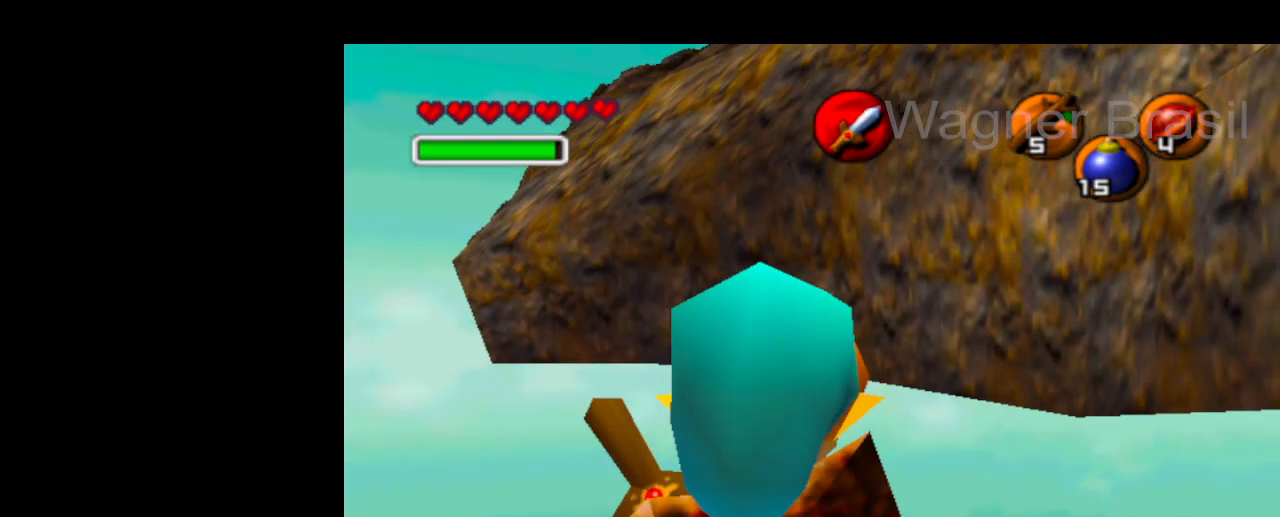
{"buttons": [], "left_stick": "up", "right_stick": "center", "events": [[333, "CROSS", "down"], [433, "CROSS", "up"]]}
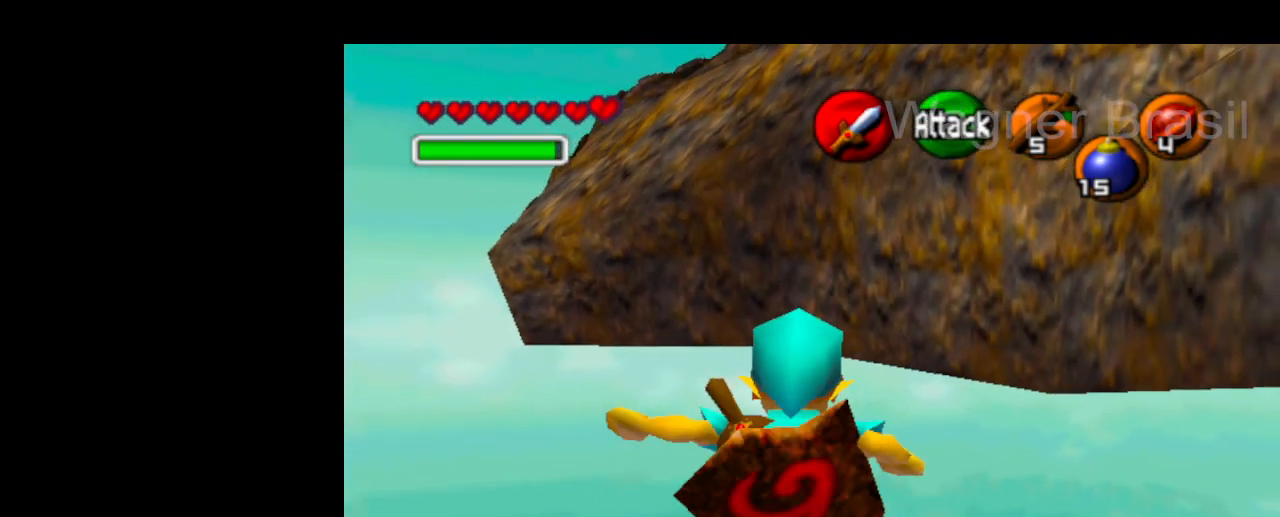
{"buttons": [], "left_stick": "up", "right_stick": "center", "events": []}